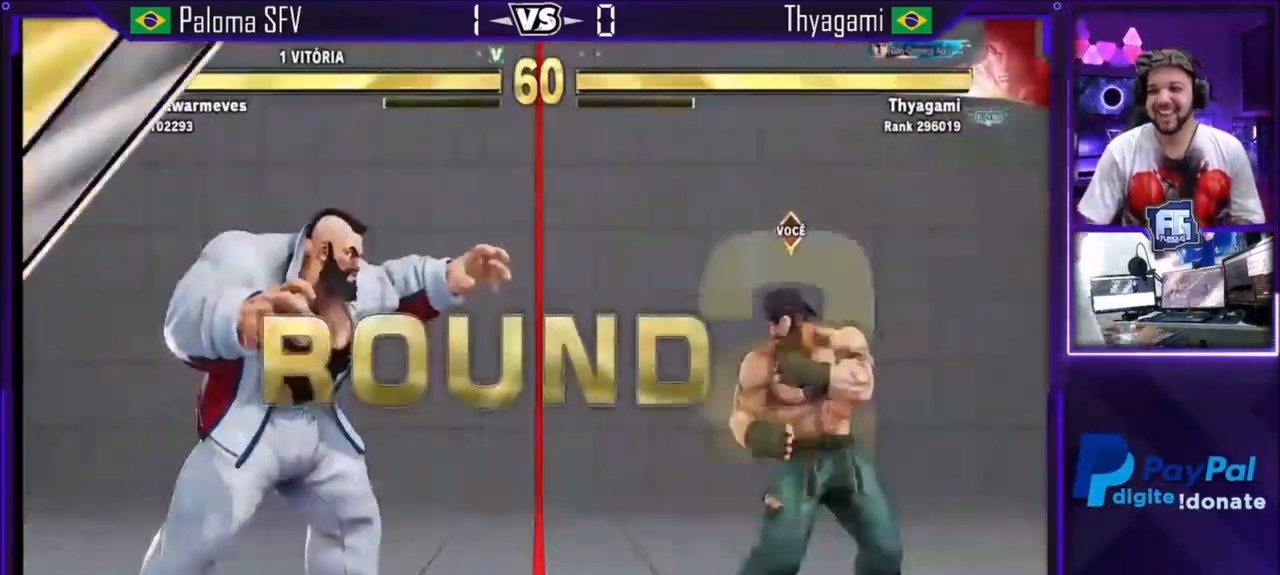
Gameplay with a controller (arcade stick); each line is a JSON object with the inputs held at the frame after it. "events" lists button and stick changes between this image and that frame as [ms after this image, input, new state], when the widget could be followed in between. Not read: L3 R3.
{"buttons": ["CROSS"], "left_stick": "center", "events": [[401, "SQUARE", "down"], [467, "CROSS", "down"], [501, "SQUARE", "up"]]}
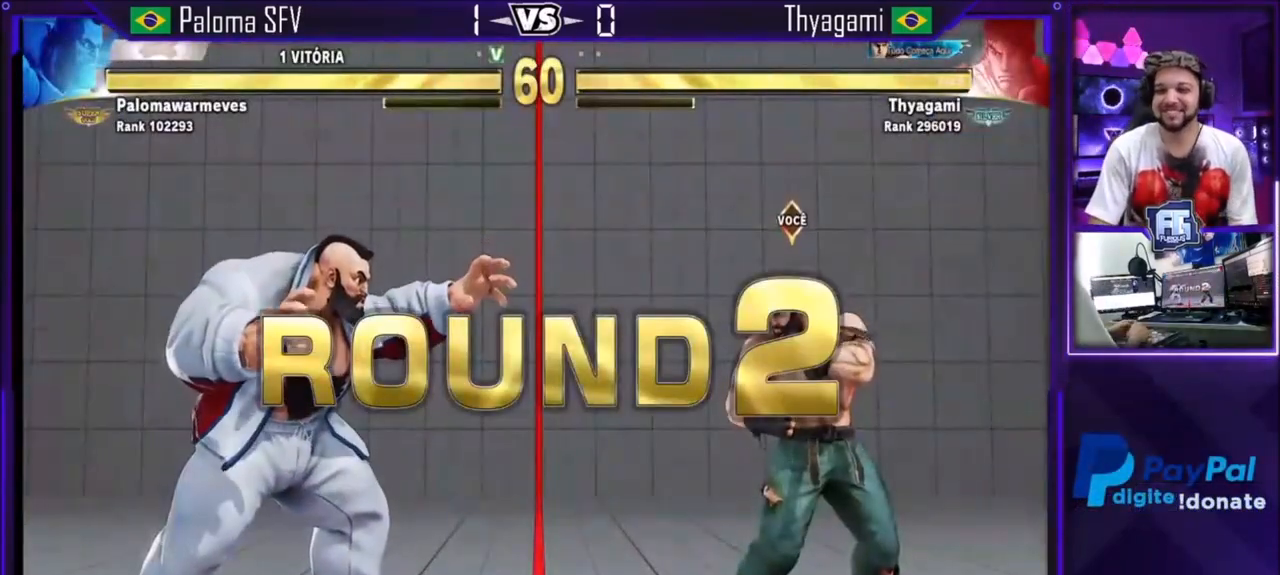
{"buttons": ["TRIANGLE"], "left_stick": "center", "events": [[33, "CROSS", "up"], [300, "TRIANGLE", "down"], [333, "SQUARE", "down"], [367, "CROSS", "down"], [400, "SQUARE", "up"], [400, "TRIANGLE", "up"], [433, "CROSS", "up"], [500, "TRIANGLE", "down"]]}
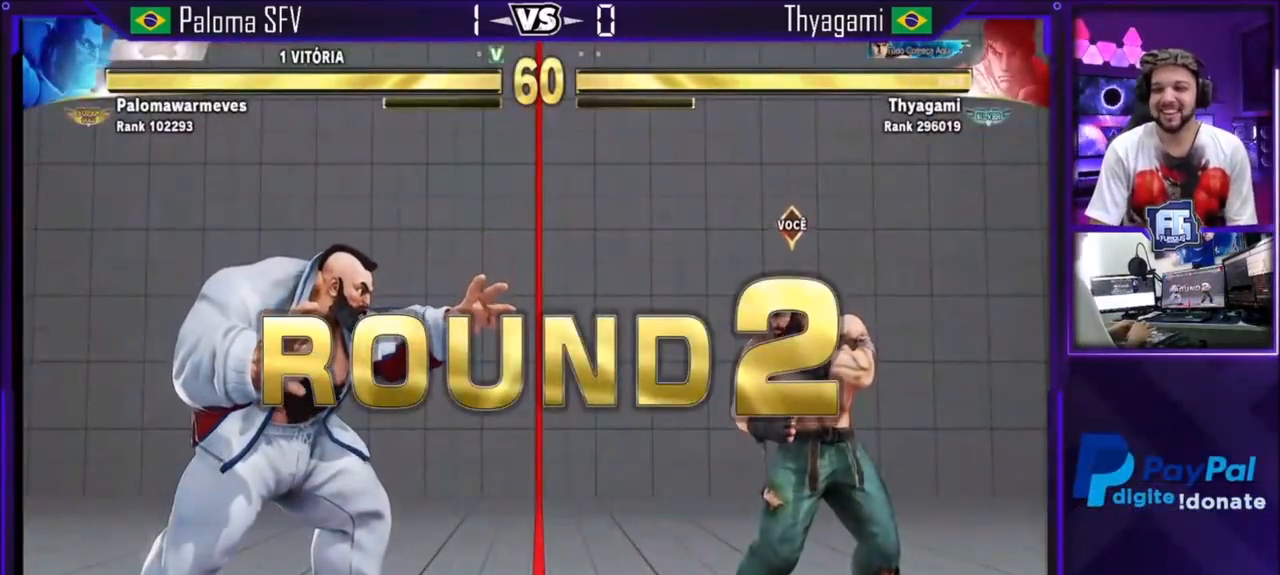
{"buttons": ["CROSS", "SQUARE", "TRIANGLE"], "left_stick": "center", "events": [[34, "CROSS", "down"], [34, "SQUARE", "down"], [67, "SQUARE", "up"], [67, "TRIANGLE", "up"], [134, "SQUARE", "down"], [134, "TRIANGLE", "down"], [167, "CROSS", "up"], [200, "SQUARE", "up"], [200, "TRIANGLE", "up"], [234, "CROSS", "down"], [234, "TRIANGLE", "down"], [300, "CROSS", "up"], [300, "TRIANGLE", "up"], [334, "CROSS", "down"], [334, "SQUARE", "down"], [334, "TRIANGLE", "down"], [401, "CROSS", "up"], [401, "SQUARE", "up"], [401, "TRIANGLE", "up"], [467, "CROSS", "down"], [467, "SQUARE", "down"], [467, "TRIANGLE", "down"]]}
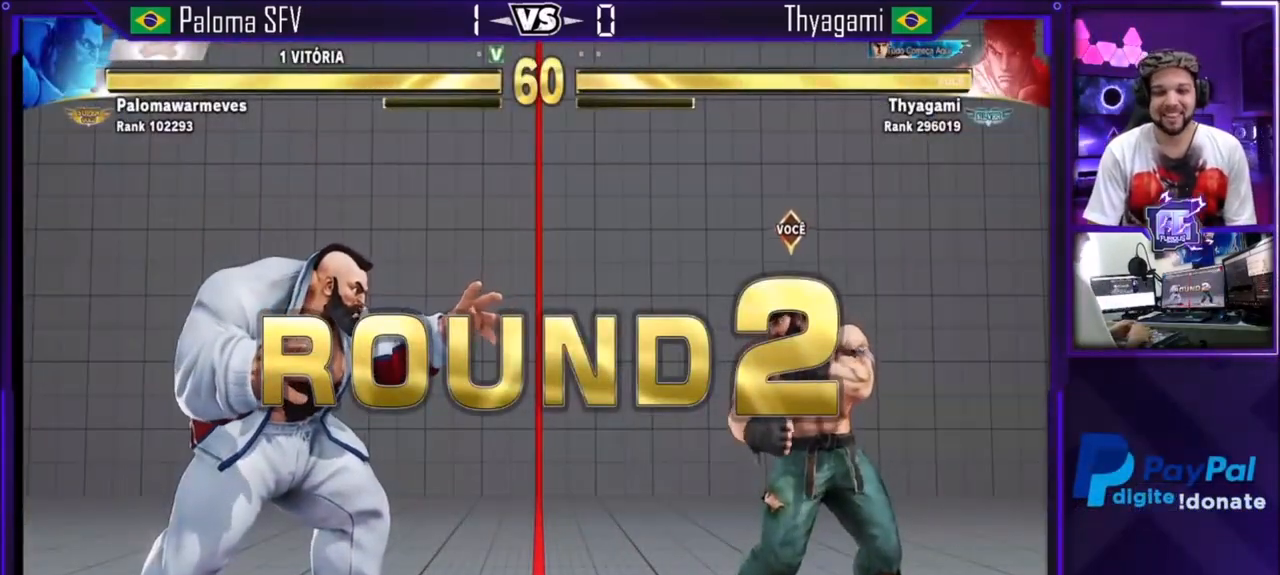
{"buttons": ["CROSS", "SQUARE", "TRIANGLE"], "left_stick": "center", "events": [[33, "CROSS", "up"], [33, "SQUARE", "up"], [33, "TRIANGLE", "up"], [66, "CROSS", "down"], [66, "SQUARE", "down"], [66, "TRIANGLE", "down"], [333, "CROSS", "up"], [333, "SQUARE", "up"], [333, "TRIANGLE", "up"], [400, "CROSS", "down"], [400, "SQUARE", "down"], [400, "TRIANGLE", "down"], [433, "CROSS", "up"], [433, "SQUARE", "up"], [433, "TRIANGLE", "up"], [467, "CROSS", "down"], [500, "SQUARE", "down"], [500, "TRIANGLE", "down"]]}
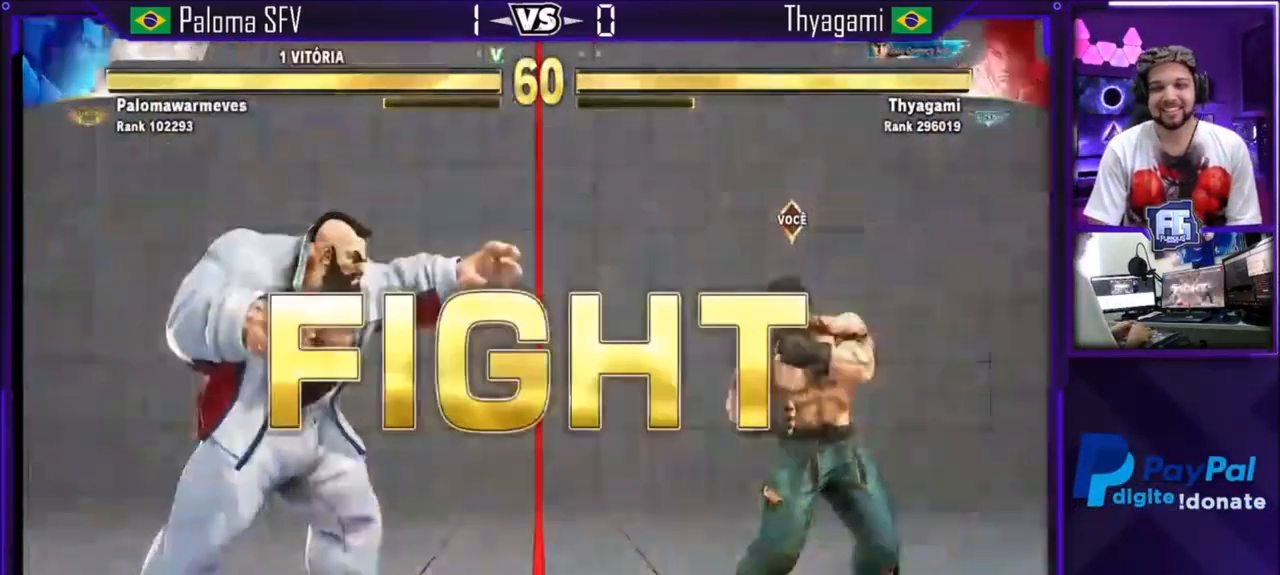
{"buttons": [], "left_stick": "center", "events": [[100, "CROSS", "up"], [100, "TRIANGLE", "up"], [134, "SQUARE", "up"], [134, "left_stick", "right"], [334, "left_stick", "center"]]}
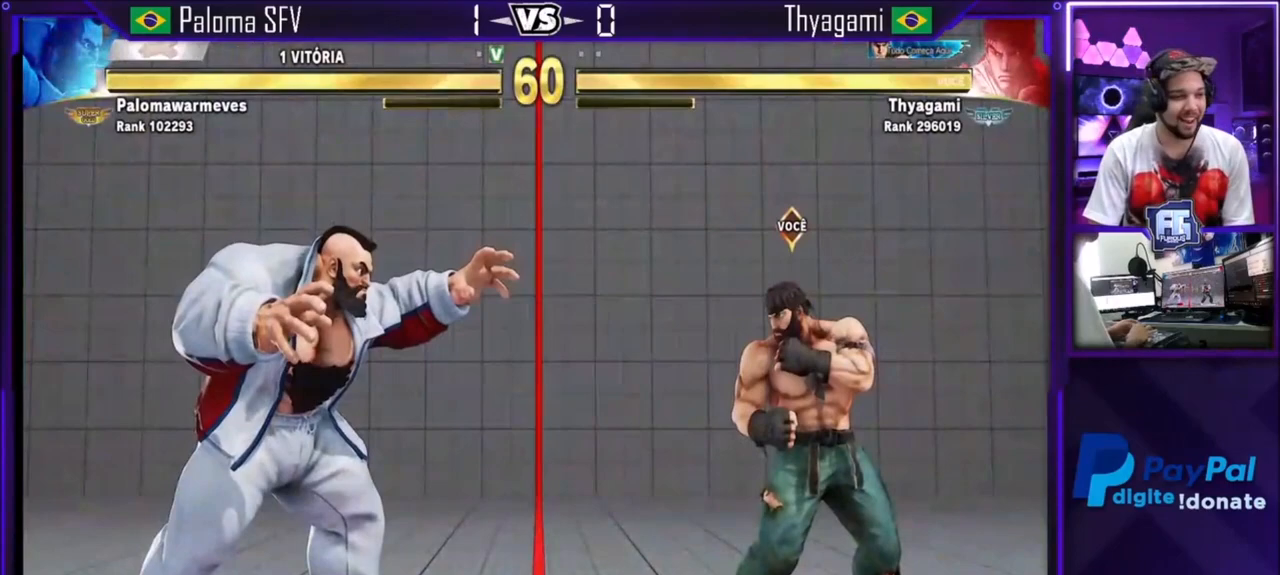
{"buttons": [], "left_stick": "center", "events": [[100, "left_stick", "right"], [267, "left_stick", "center"], [333, "left_stick", "right"], [400, "left_stick", "center"]]}
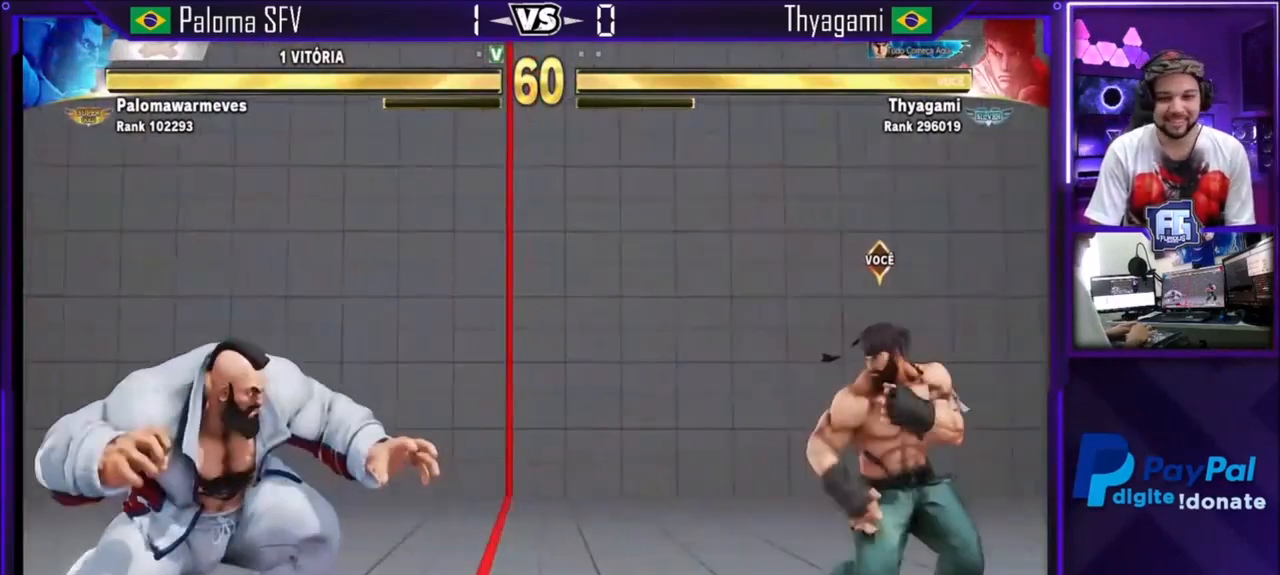
{"buttons": ["R1"], "left_stick": "left", "events": [[67, "left_stick", "right"], [267, "left_stick", "down"], [367, "left_stick", "left"], [401, "R1", "down"]]}
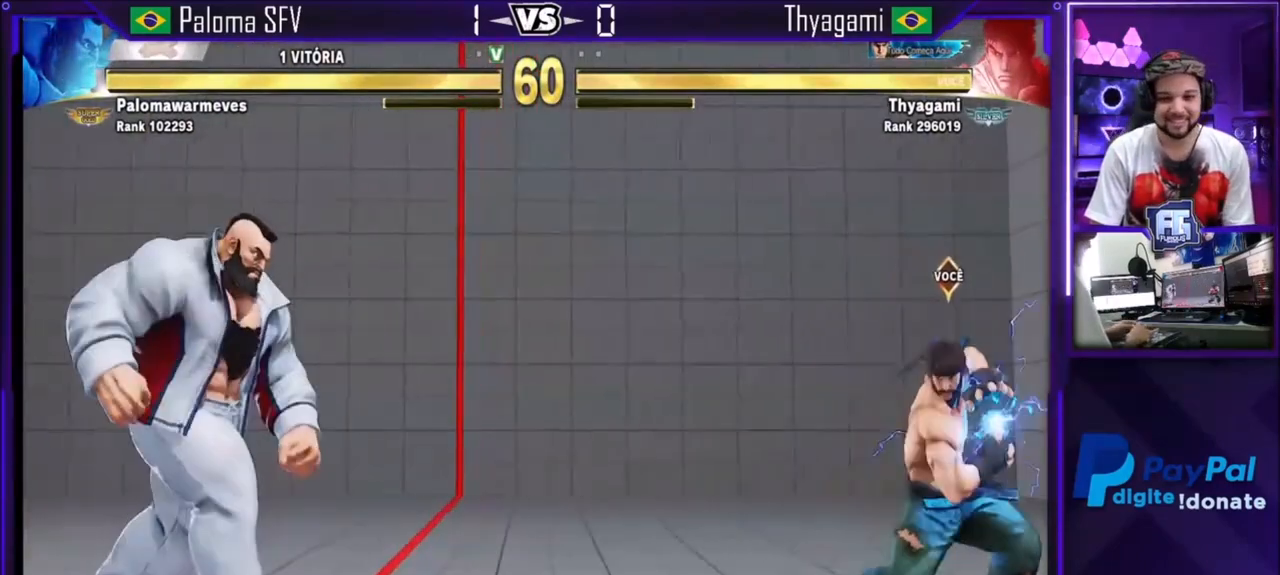
{"buttons": [], "left_stick": "right", "events": [[33, "left_stick", "center"], [66, "R1", "up"], [467, "left_stick", "right"]]}
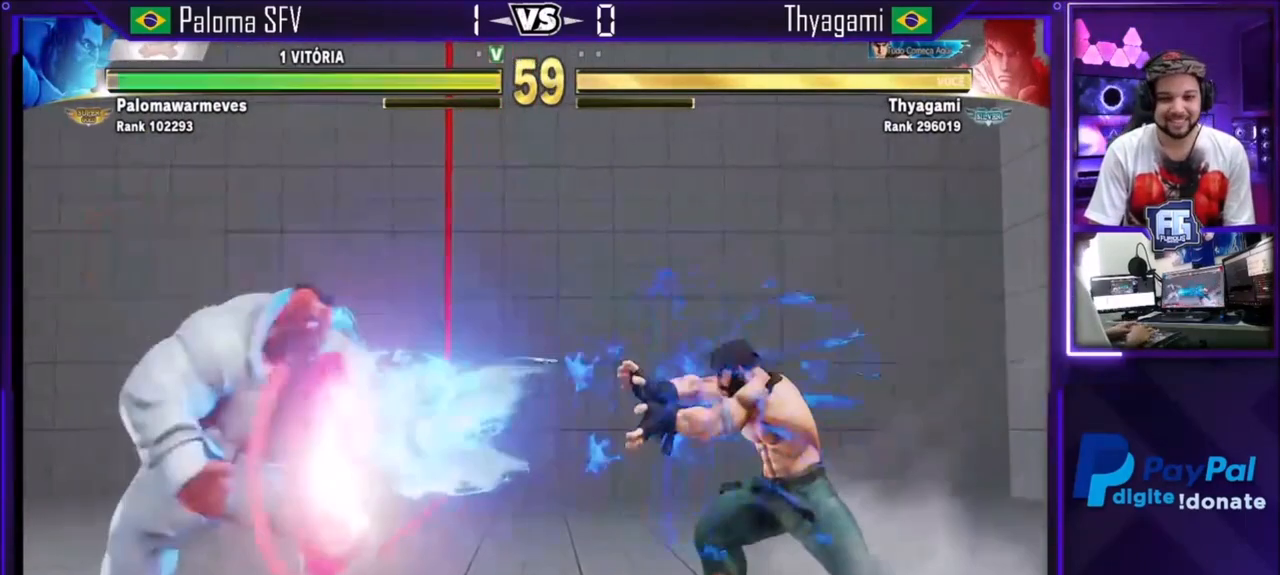
{"buttons": [], "left_stick": "center", "events": [[34, "left_stick", "down"], [134, "left_stick", "left"], [167, "SQUARE", "down"], [167, "TRIANGLE", "down"], [234, "SQUARE", "up"], [267, "TRIANGLE", "up"], [267, "left_stick", "center"]]}
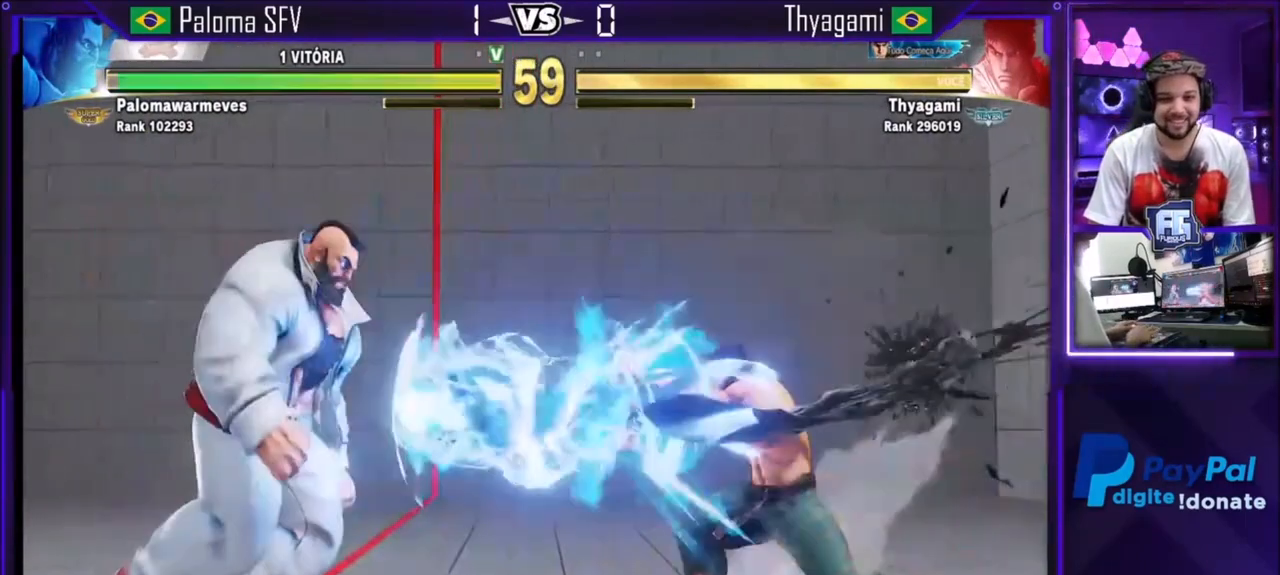
{"buttons": ["TRIANGLE"], "left_stick": "left", "events": [[267, "left_stick", "right"], [333, "left_stick", "down"], [400, "left_stick", "left"], [433, "TRIANGLE", "down"]]}
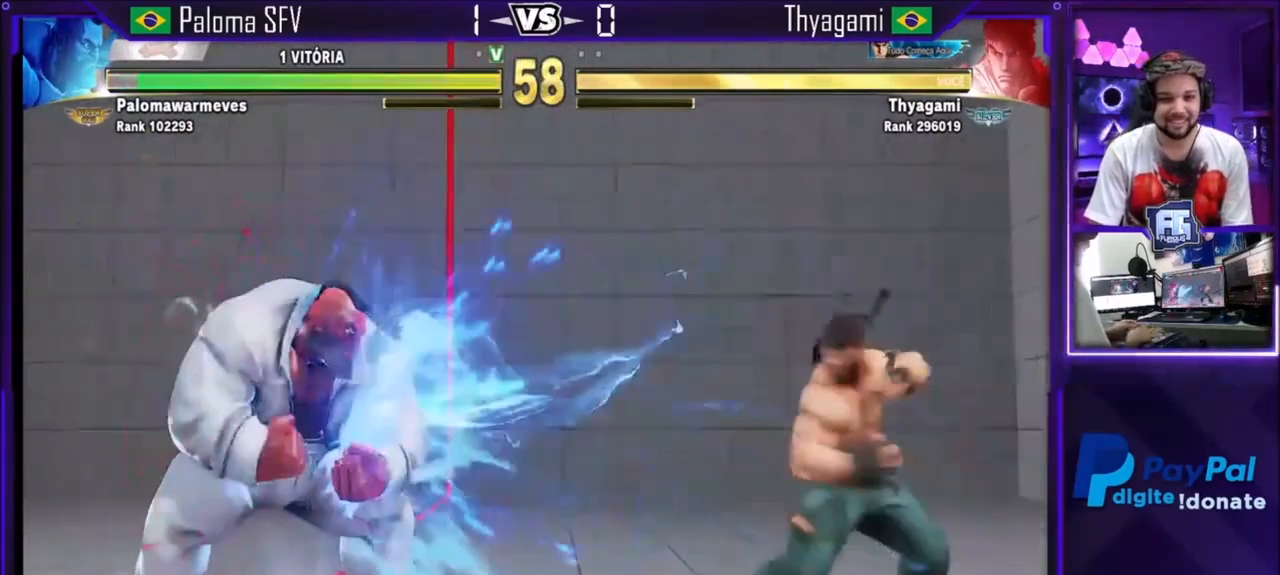
{"buttons": [], "left_stick": "center", "events": [[34, "left_stick", "center"], [100, "TRIANGLE", "up"]]}
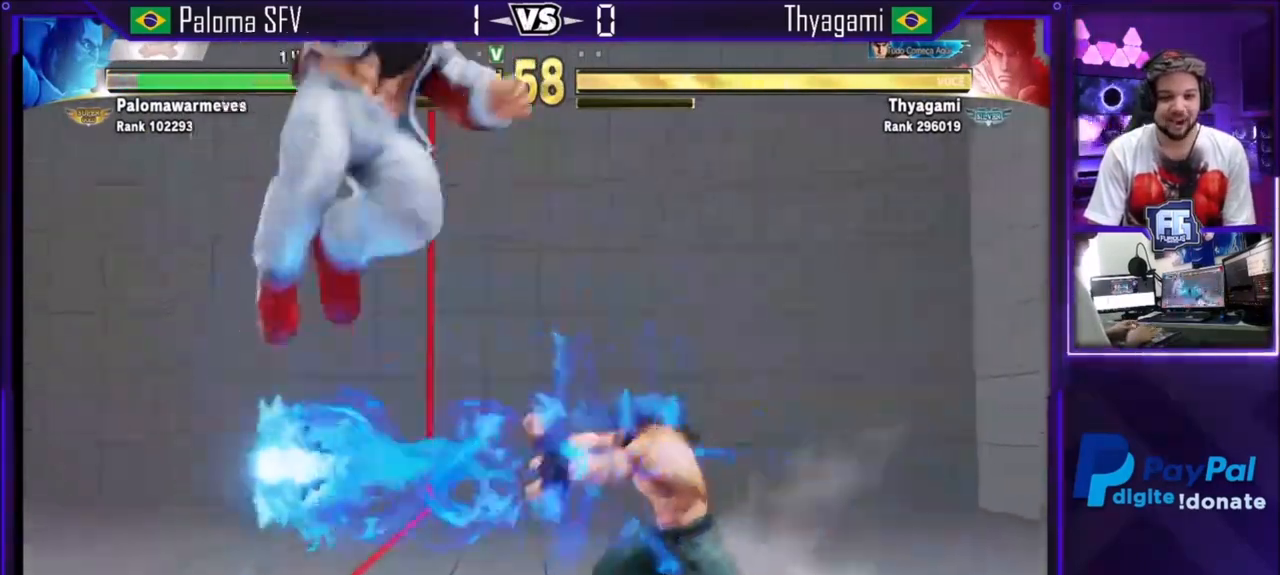
{"buttons": [], "left_stick": "up-right", "events": [[67, "left_stick", "right"], [200, "left_stick", "center"], [267, "left_stick", "up"], [467, "left_stick", "up-right"]]}
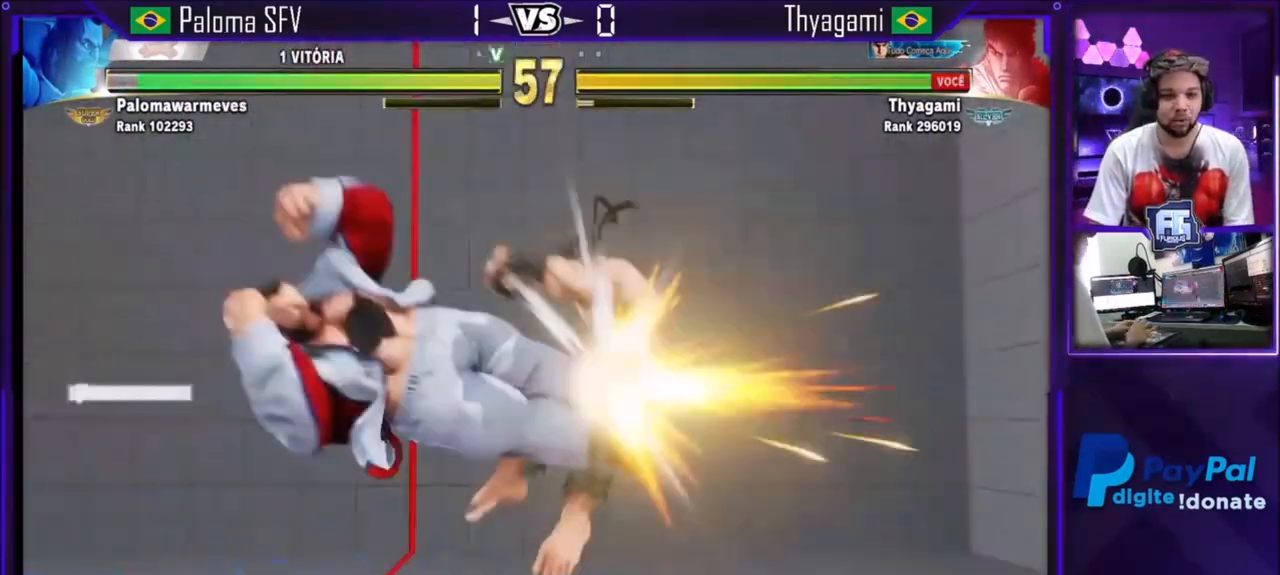
{"buttons": [], "left_stick": "center"}
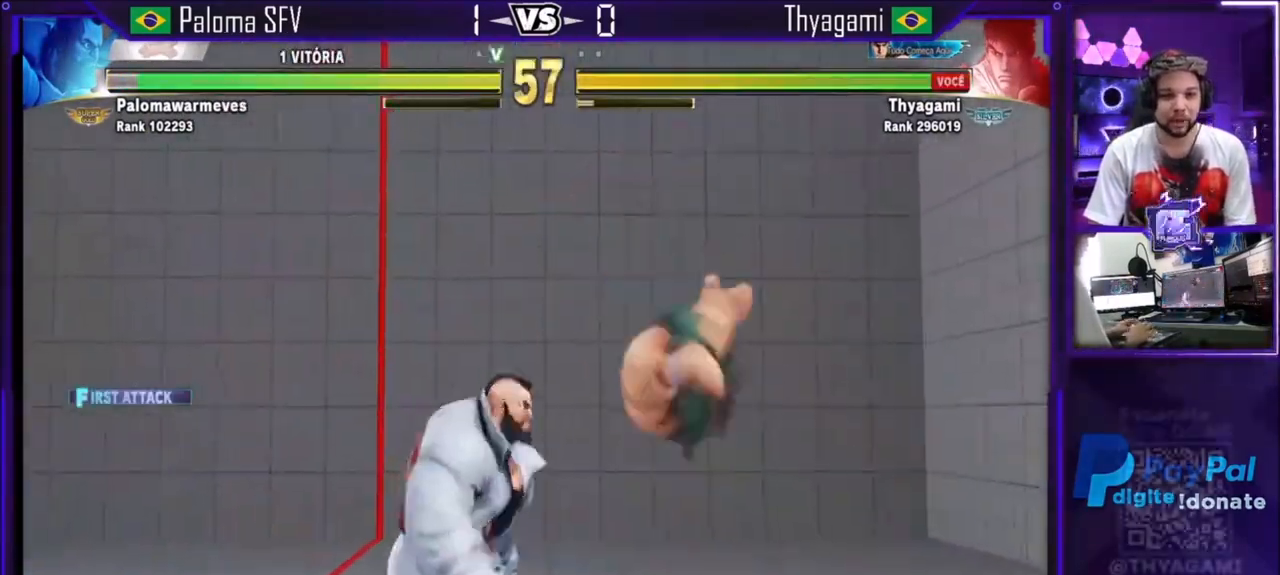
{"buttons": [], "left_stick": "right", "events": [[67, "left_stick", "down"], [167, "left_stick", "left"], [201, "SQUARE", "down"], [267, "left_stick", "center"], [367, "left_stick", "right"], [434, "SQUARE", "up"]]}